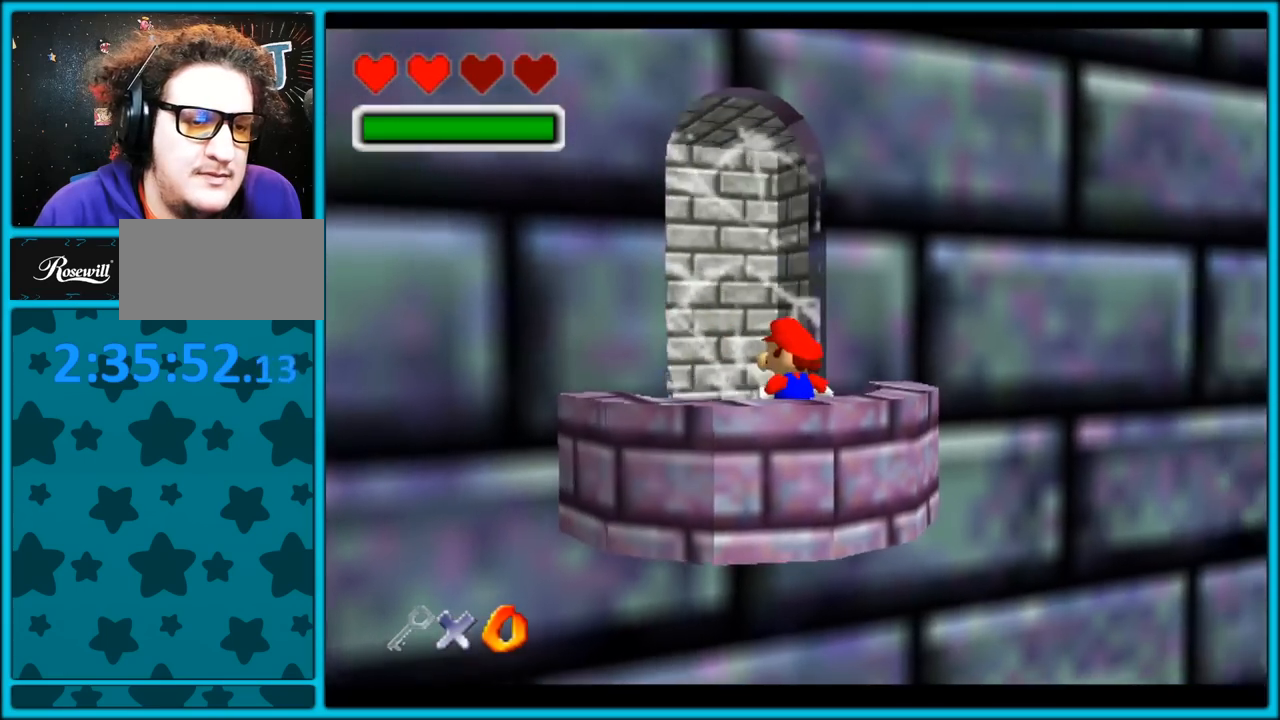
Gameplay with a controller (Nintendo layout); each line is a JSON object with the inputs held at the frame after it. "button_events" lists button changes between this image and that frame as [ms after this image, input, new state], when the widget could be followed in between (sticks are given only as held states). Not read: L1 L3 R3.
{"buttons": ["C_LEFT"], "left_stick": "center", "button_events": []}
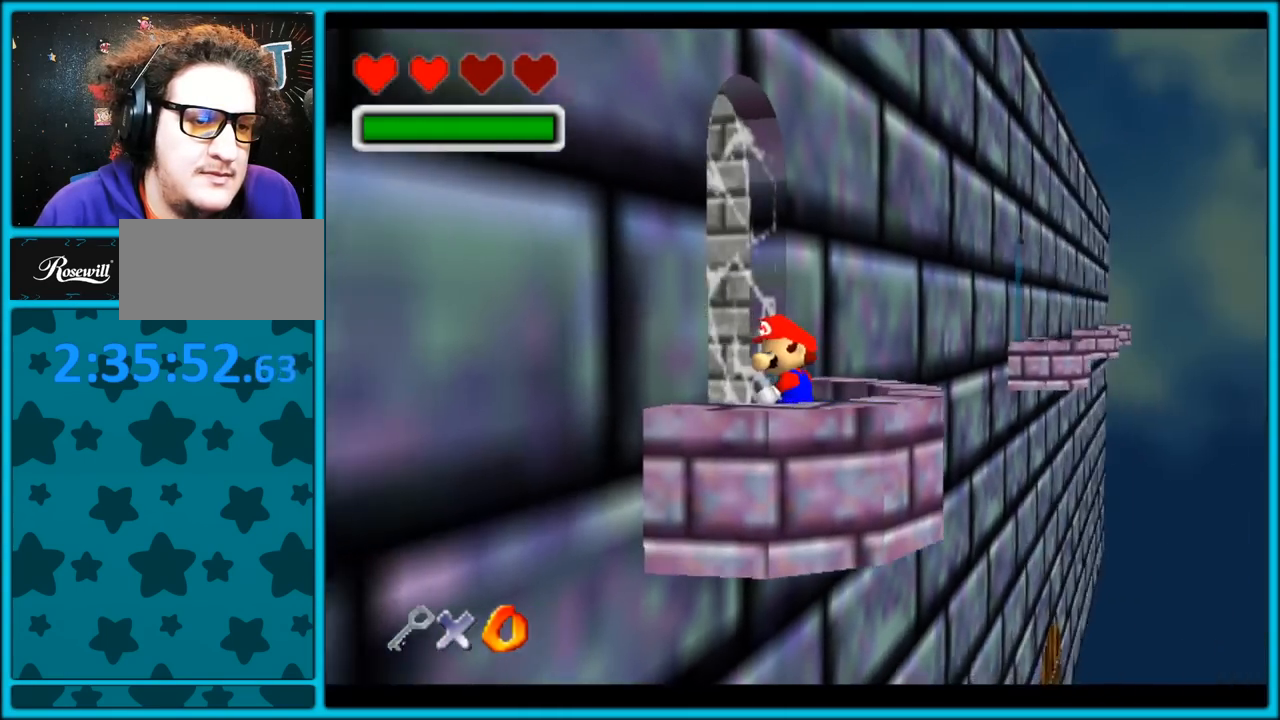
{"buttons": ["C_LEFT"], "left_stick": "center", "button_events": [[133, "C_LEFT", "up"], [333, "C_LEFT", "down"]]}
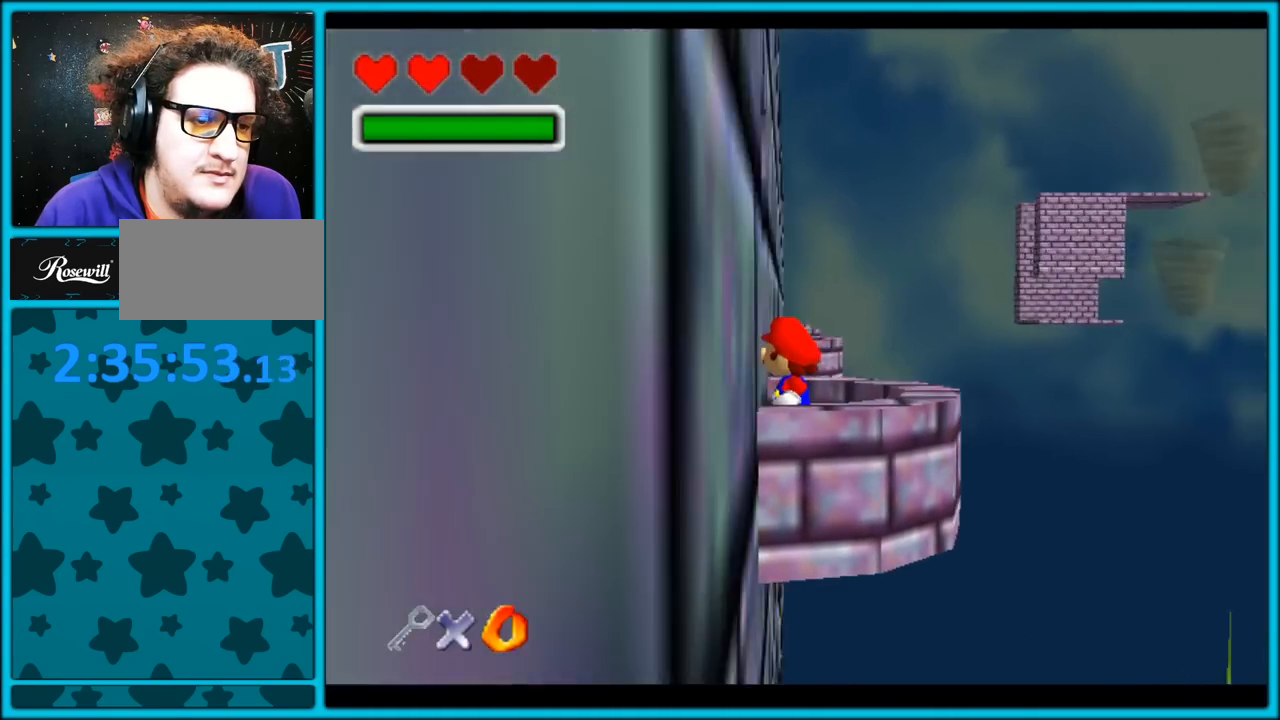
{"buttons": [], "left_stick": "center", "button_events": [[50, "C_LEFT", "up"]]}
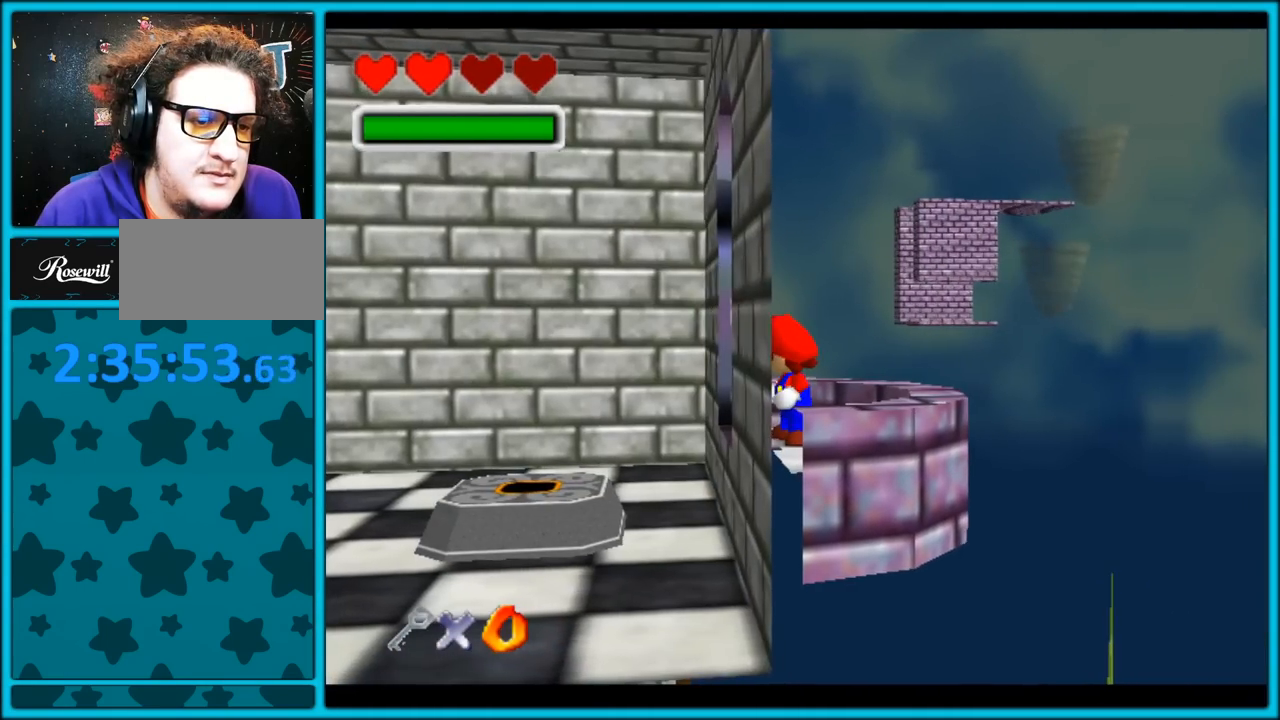
{"buttons": ["C_DOWN"], "left_stick": "center", "button_events": [[17, "C_DOWN", "down"]]}
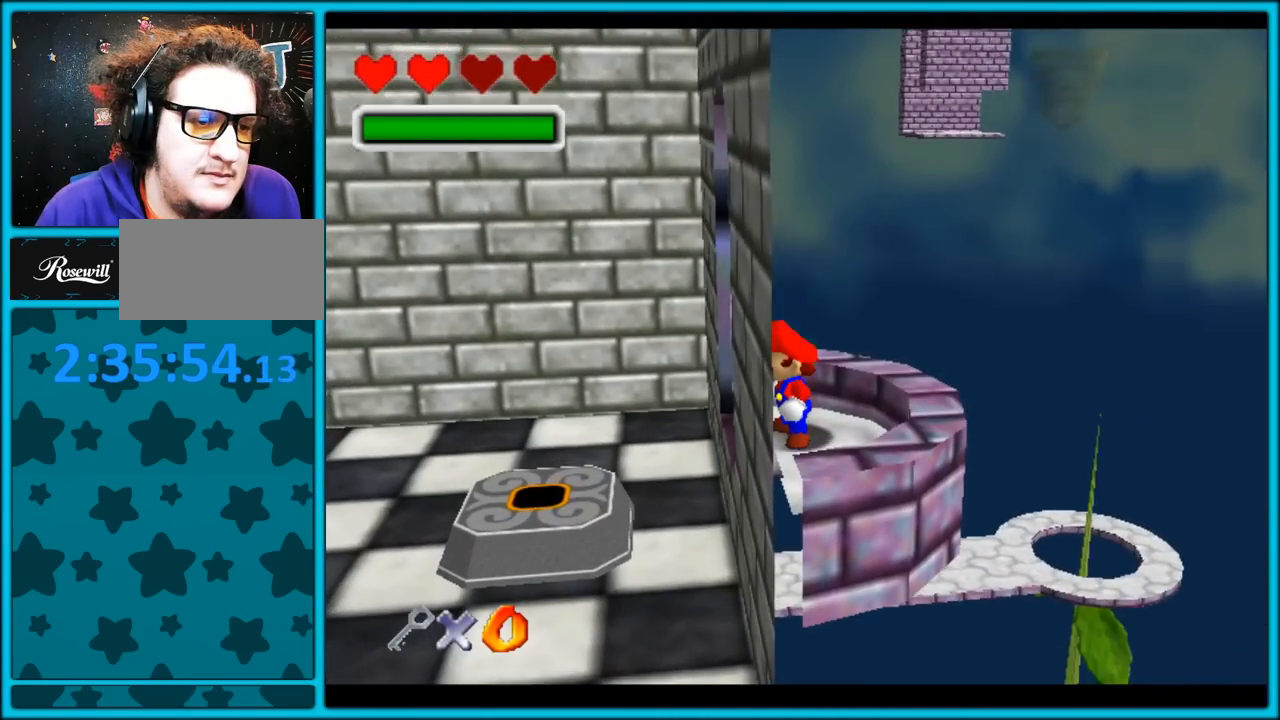
{"buttons": ["C_DOWN"], "left_stick": "center", "button_events": [[33, "C_DOWN", "up"], [217, "C_DOWN", "down"]]}
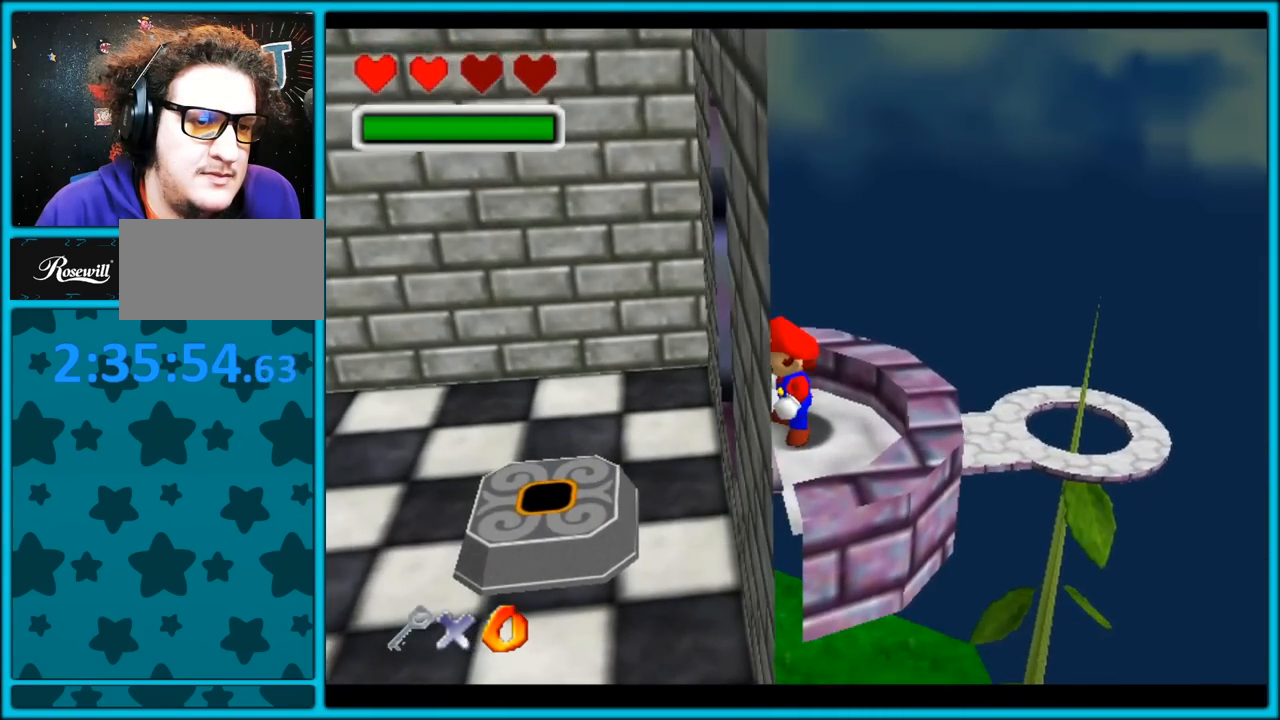
{"buttons": [], "left_stick": "center", "button_events": [[183, "C_DOWN", "up"], [350, "C_RIGHT", "down"], [500, "C_RIGHT", "up"]]}
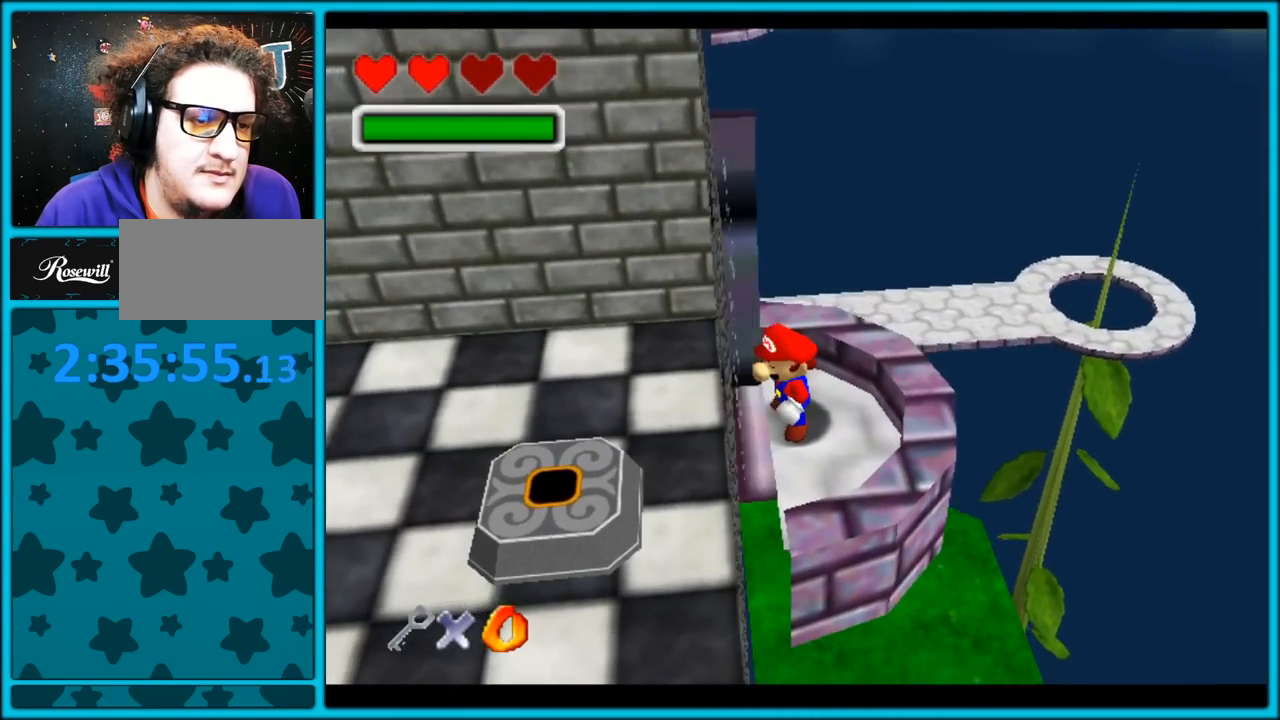
{"buttons": ["C_LEFT"], "left_stick": "center", "button_events": [[333, "C_RIGHT", "down"], [400, "C_RIGHT", "up"], [467, "C_LEFT", "down"]]}
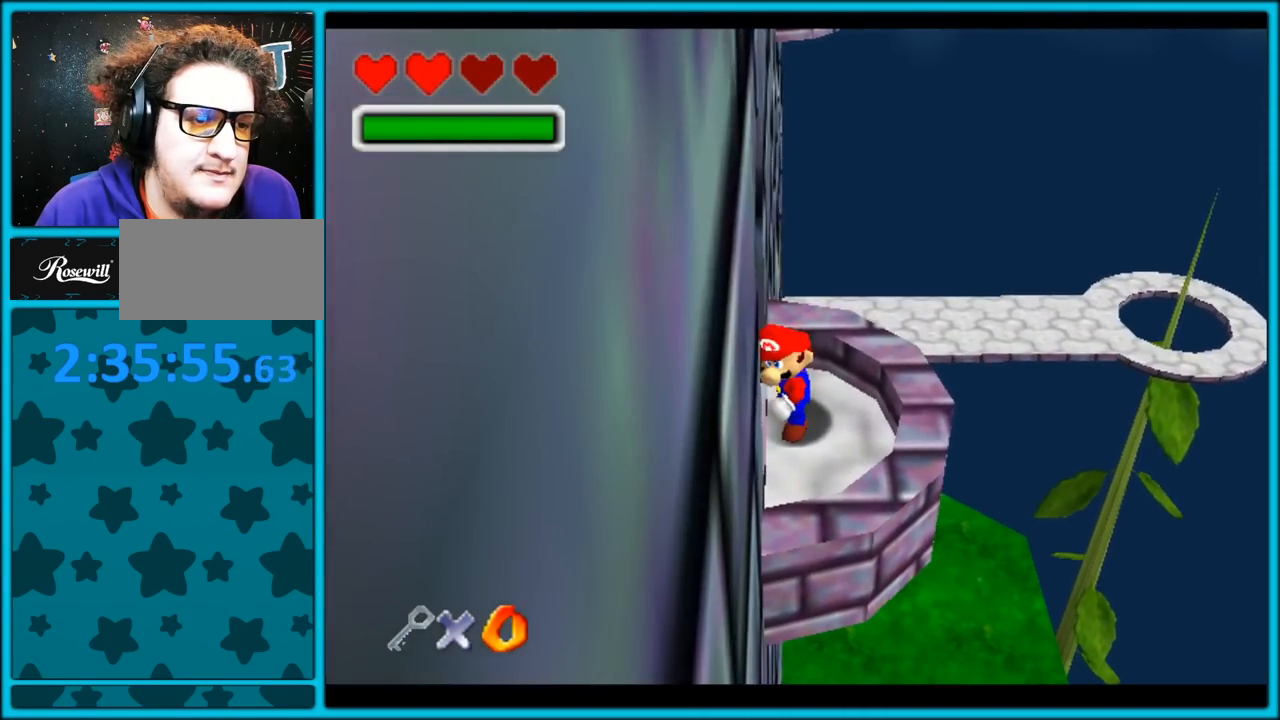
{"buttons": ["C_LEFT"], "left_stick": "center", "button_events": []}
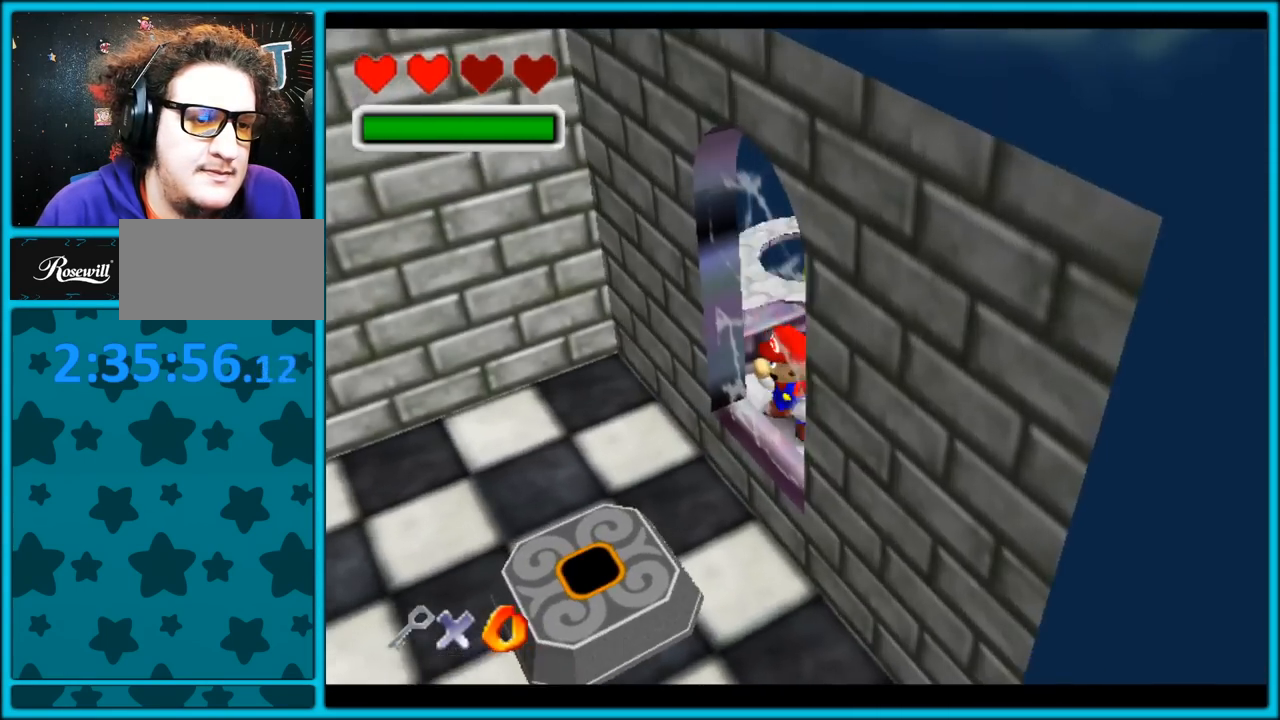
{"buttons": ["C_LEFT"], "left_stick": "center", "button_events": []}
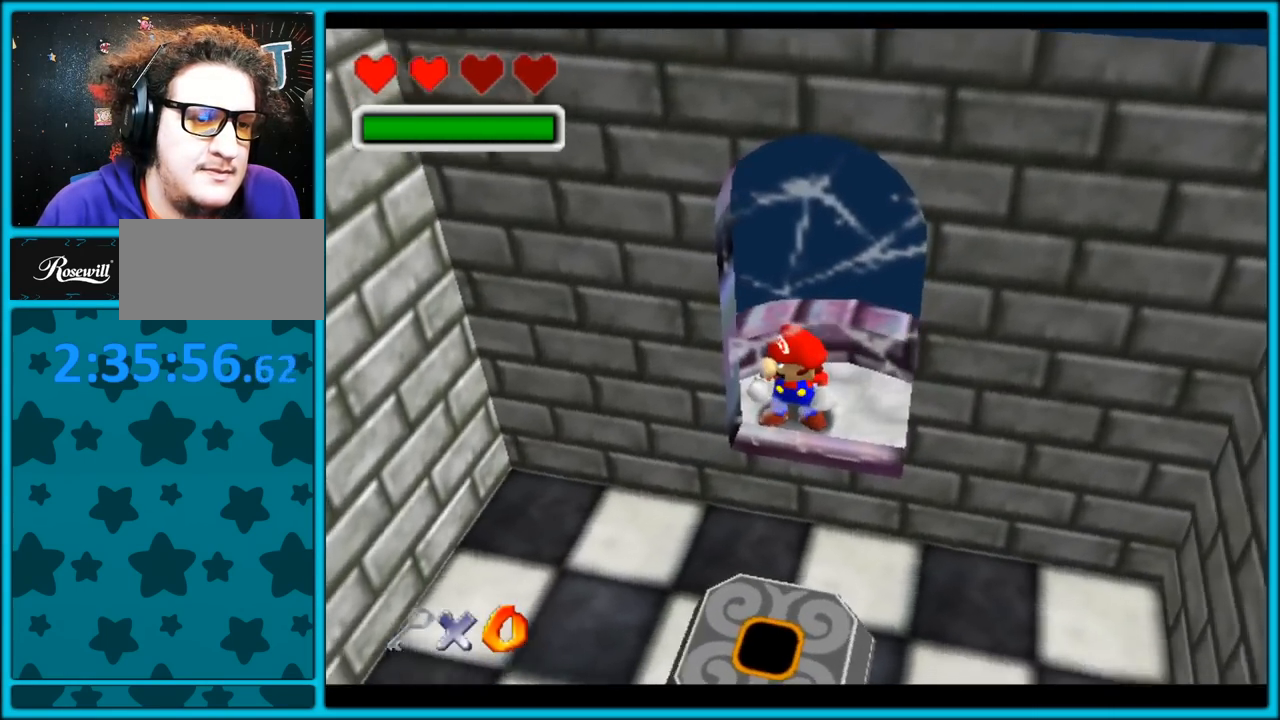
{"buttons": ["C_LEFT", "C_UP"], "left_stick": "center", "button_events": [[183, "C_UP", "down"]]}
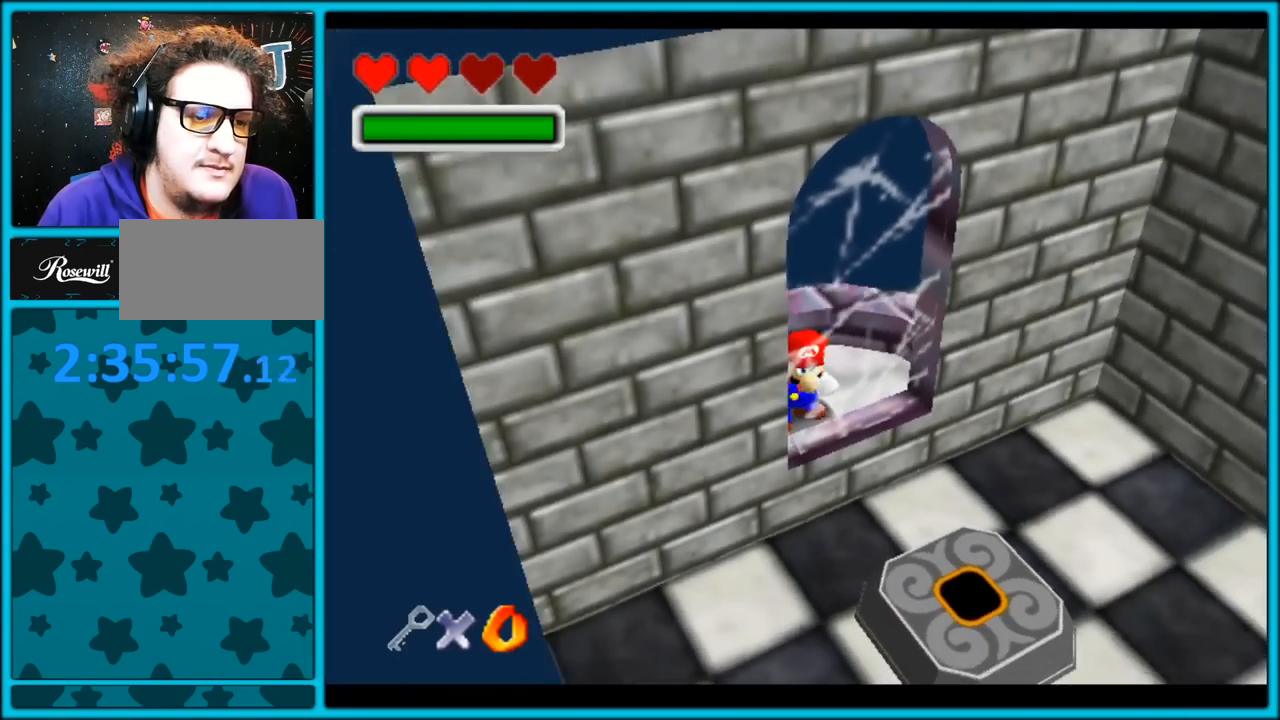
{"buttons": ["C_LEFT"], "left_stick": "center", "button_events": [[117, "C_UP", "up"], [167, "C_LEFT", "up"], [417, "C_LEFT", "down"]]}
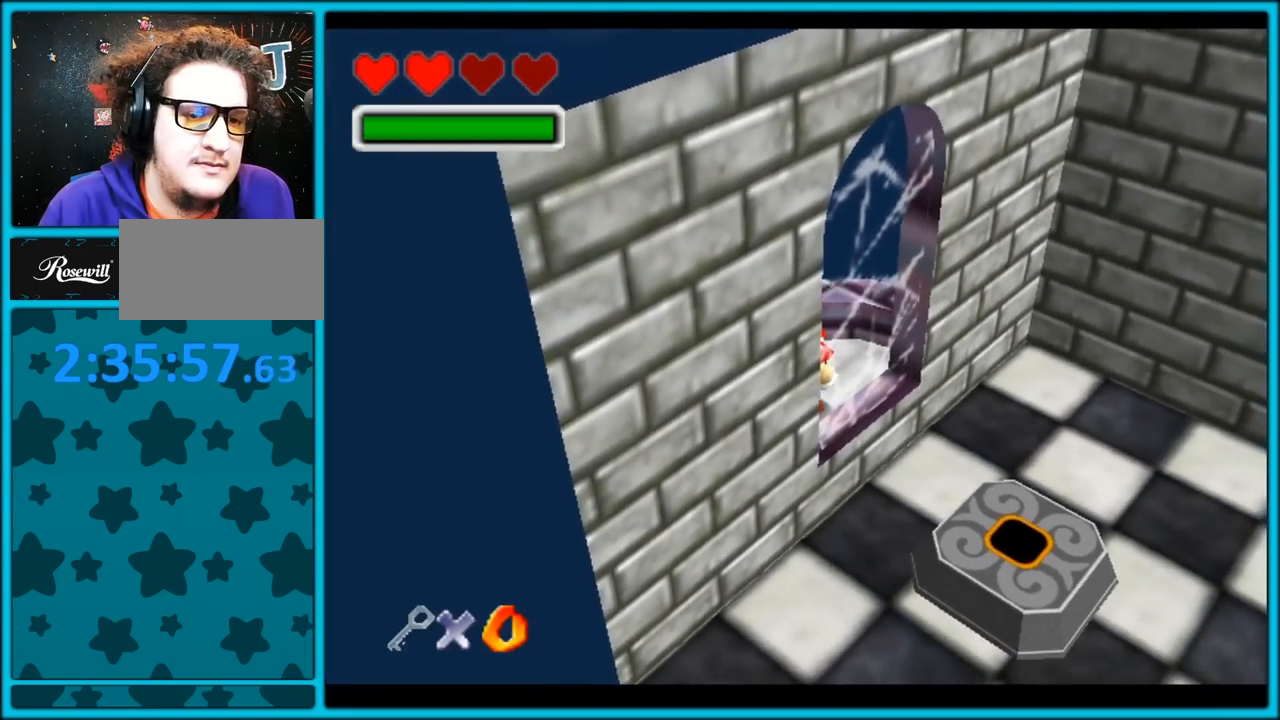
{"buttons": ["C_LEFT"], "left_stick": "center", "button_events": []}
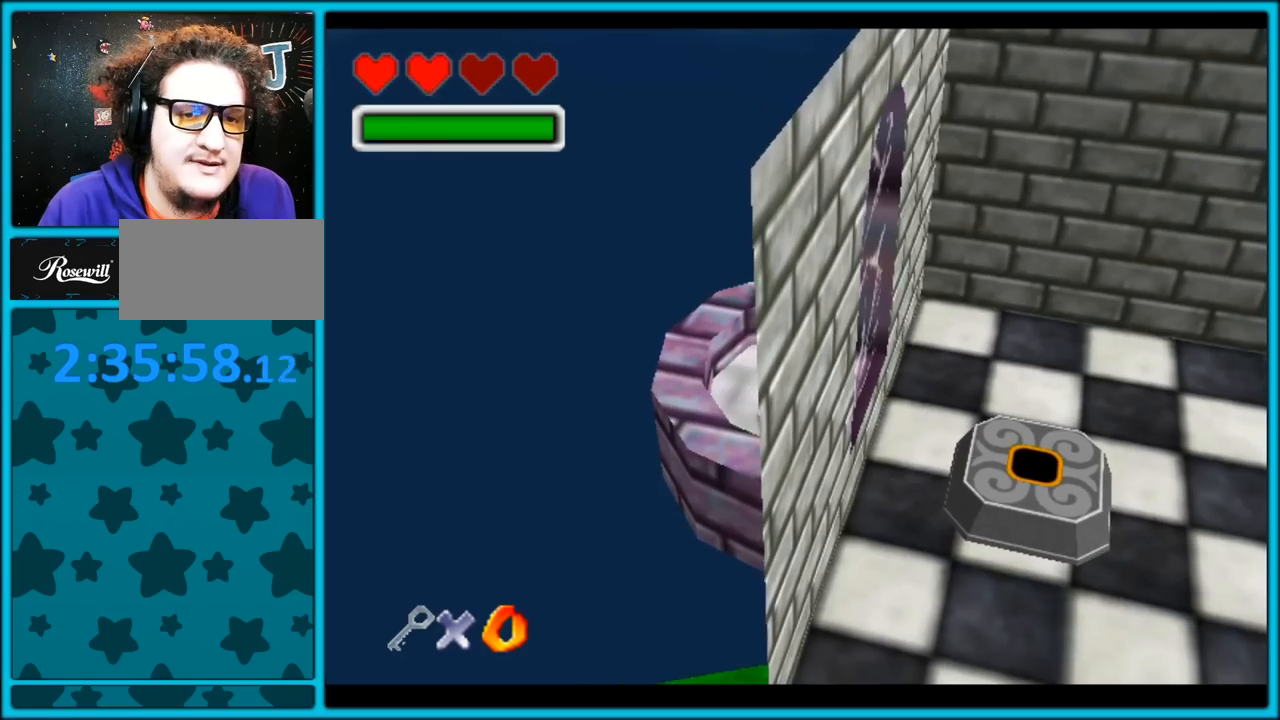
{"buttons": ["C_LEFT"], "left_stick": "center", "button_events": []}
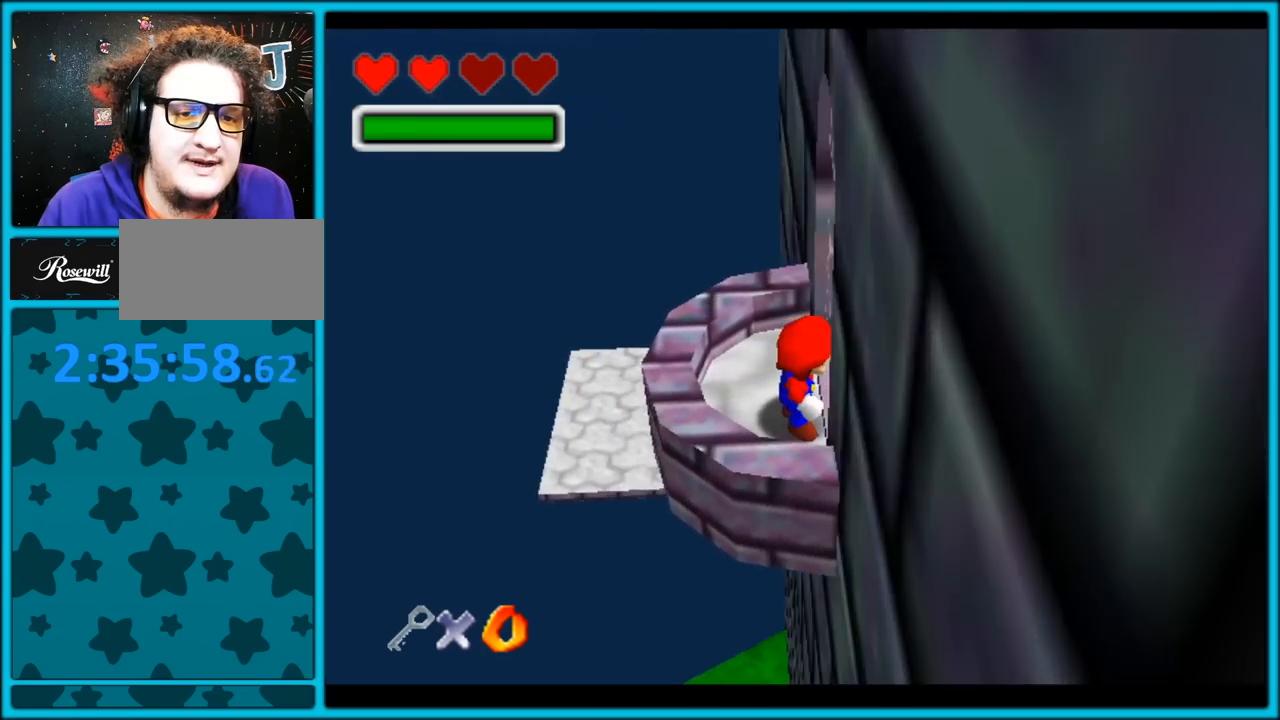
{"buttons": ["C_RIGHT", "C_UP"], "left_stick": "center", "button_events": [[150, "C_LEFT", "up"], [317, "C_RIGHT", "down"], [350, "C_UP", "down"]]}
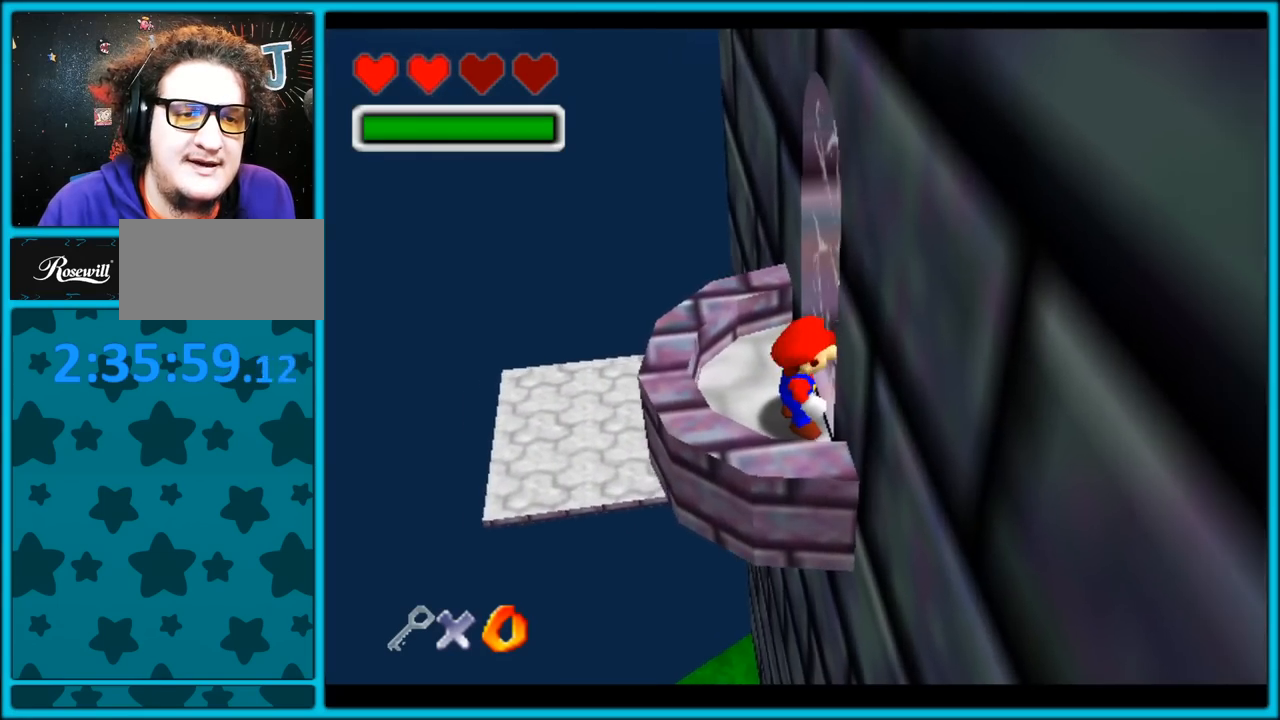
{"buttons": ["C_RIGHT"], "left_stick": "center", "button_events": [[33, "C_RIGHT", "up"], [433, "C_RIGHT", "down"], [483, "C_UP", "up"]]}
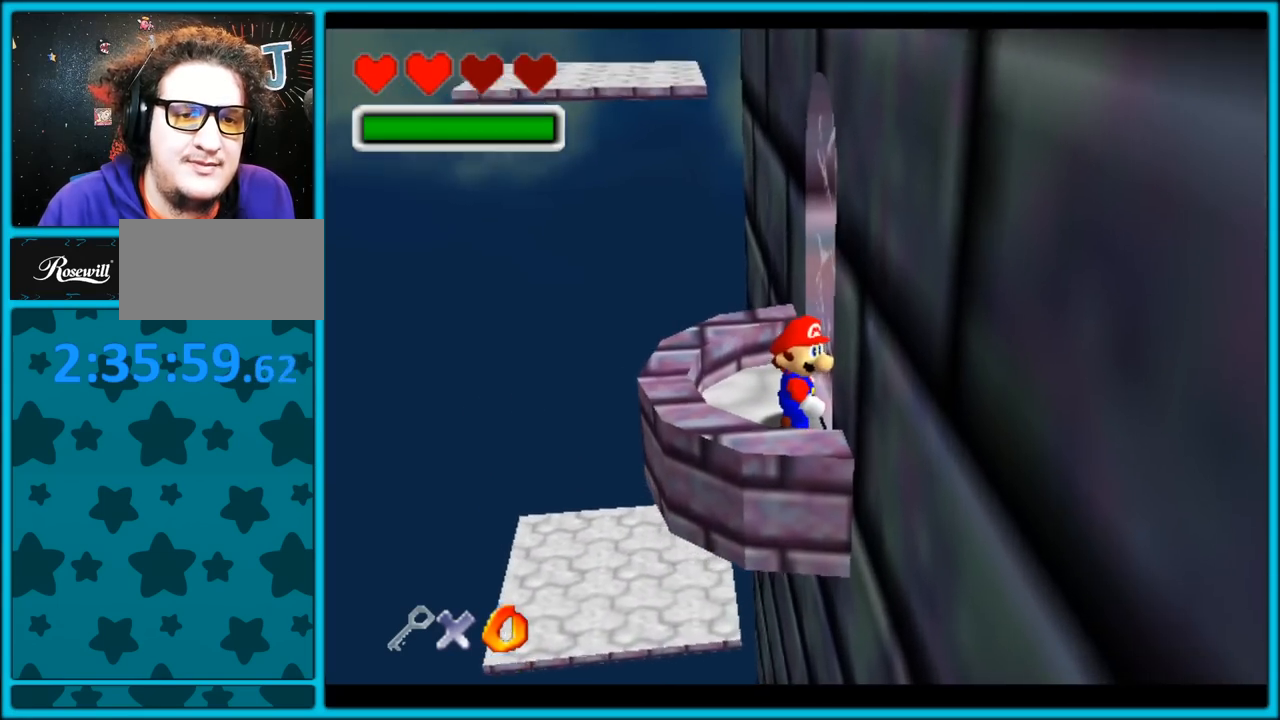
{"buttons": ["C_DOWN"], "left_stick": "center", "button_events": [[317, "C_RIGHT", "up"], [467, "C_DOWN", "down"]]}
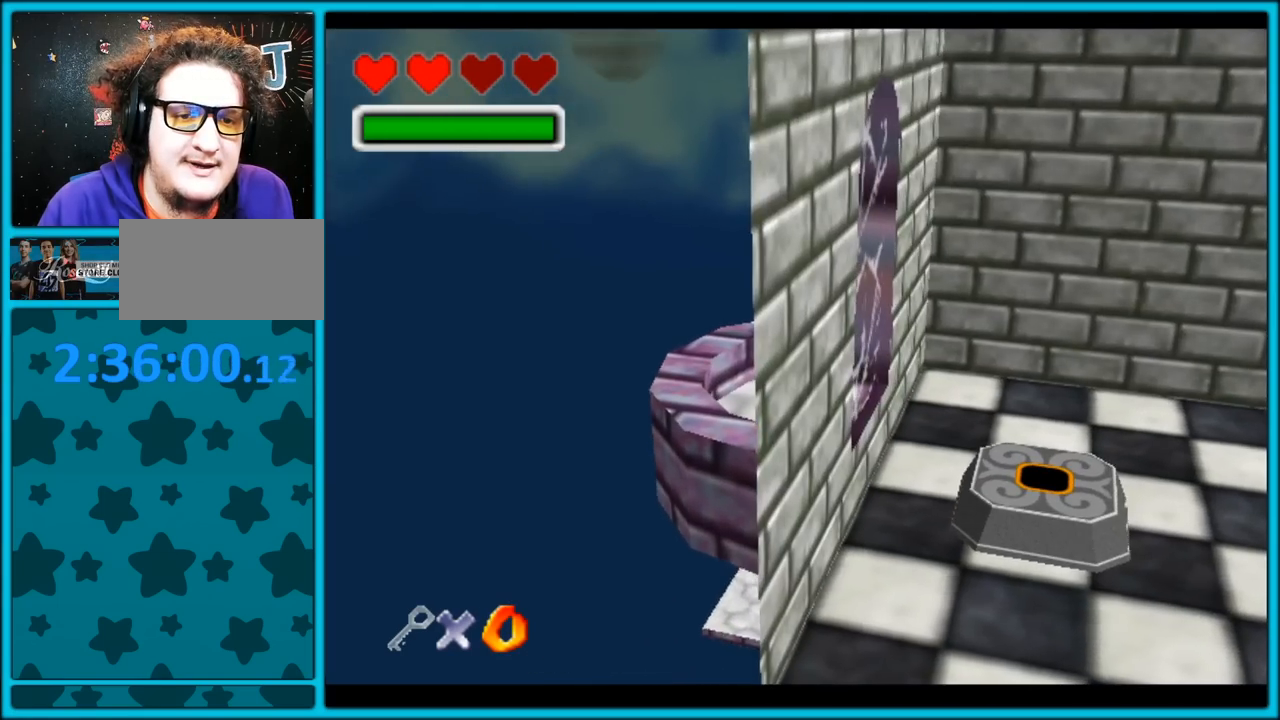
{"buttons": [], "left_stick": "center", "button_events": [[267, "C_DOWN", "up"]]}
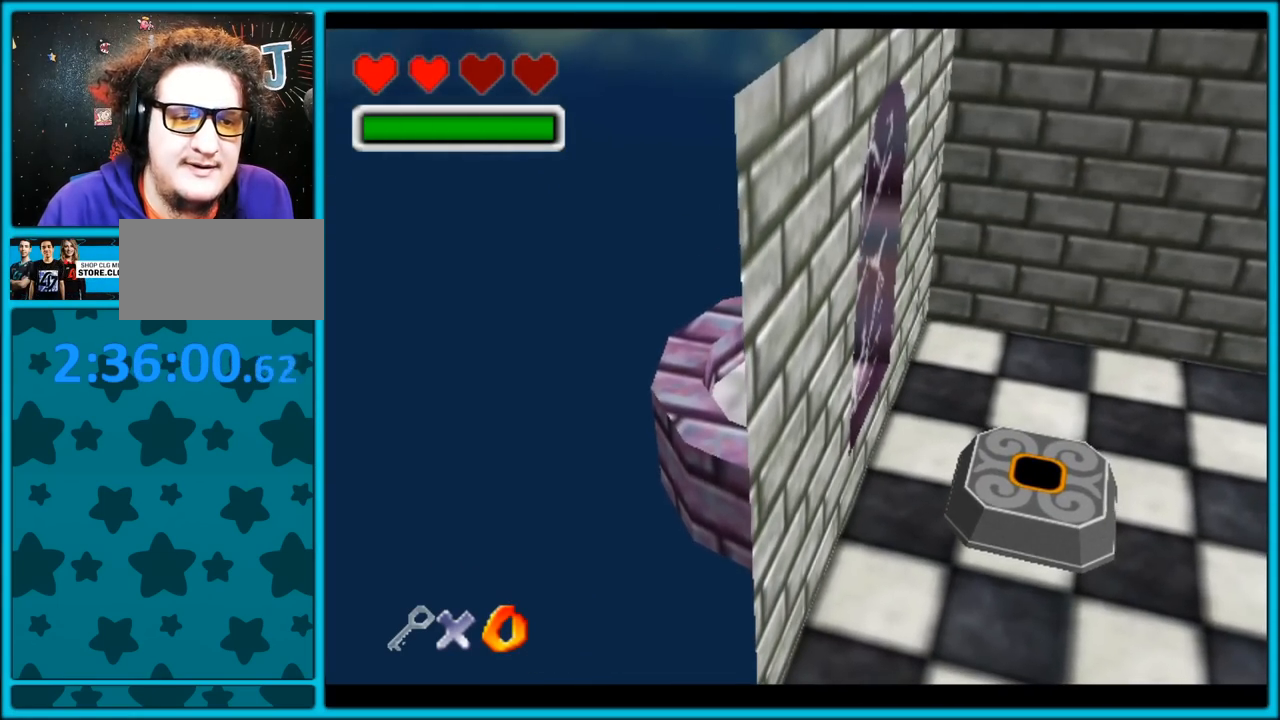
{"buttons": ["C_LEFT"], "left_stick": "center", "button_events": [[350, "C_LEFT", "down"]]}
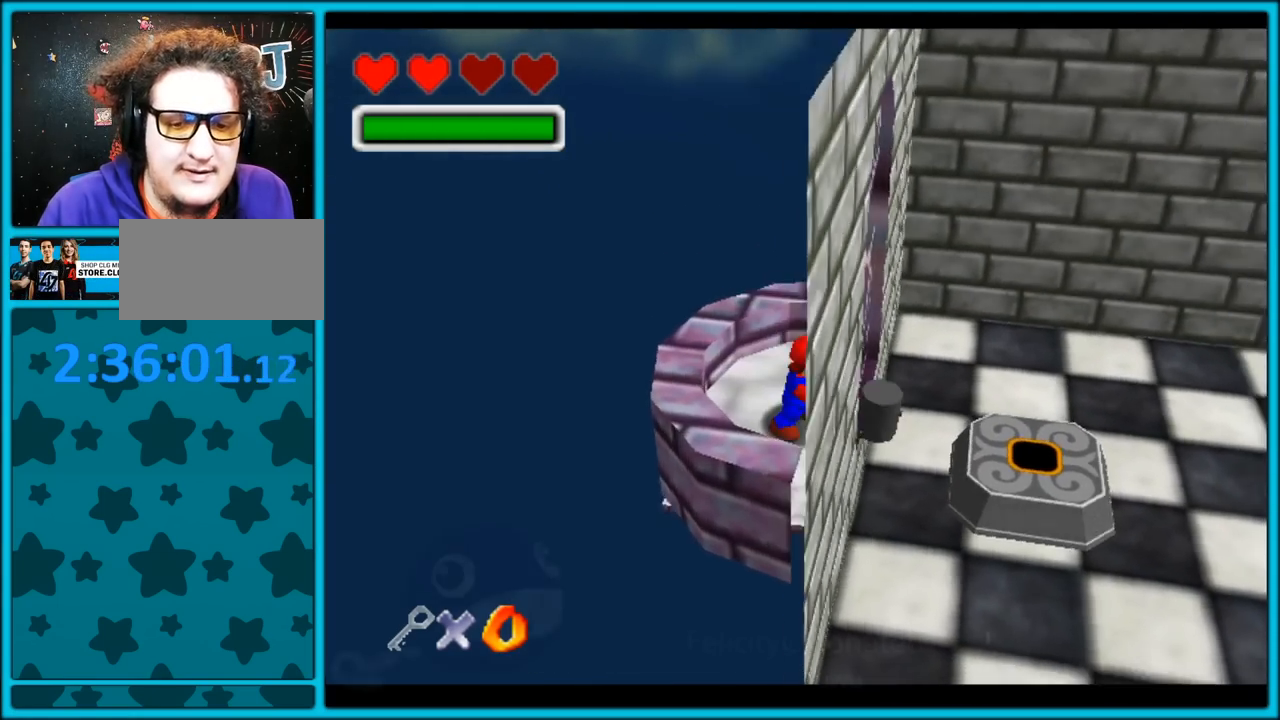
{"buttons": [], "left_stick": "center", "button_events": [[400, "C_LEFT", "up"]]}
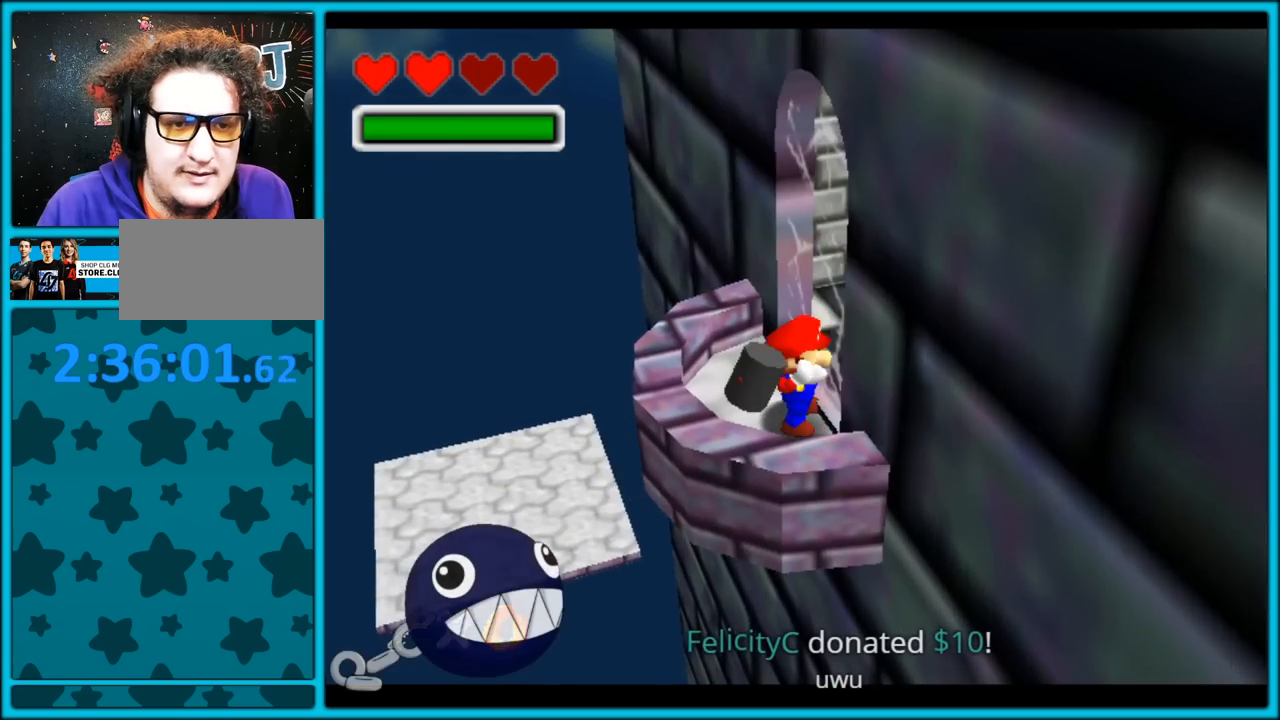
{"buttons": ["C_LEFT"], "left_stick": "center", "button_events": [[433, "C_LEFT", "down"]]}
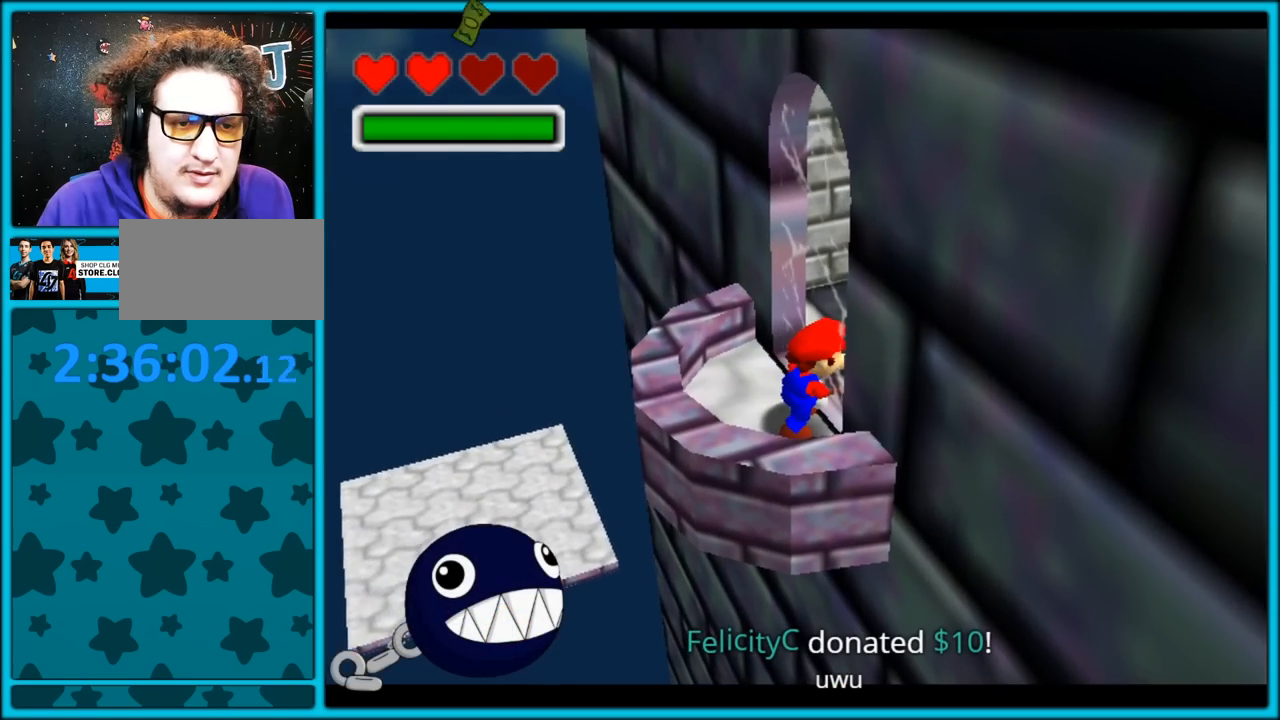
{"buttons": ["B"], "left_stick": "center", "button_events": [[67, "C_LEFT", "up"], [117, "B", "down"], [250, "B", "up"], [500, "B", "down"]]}
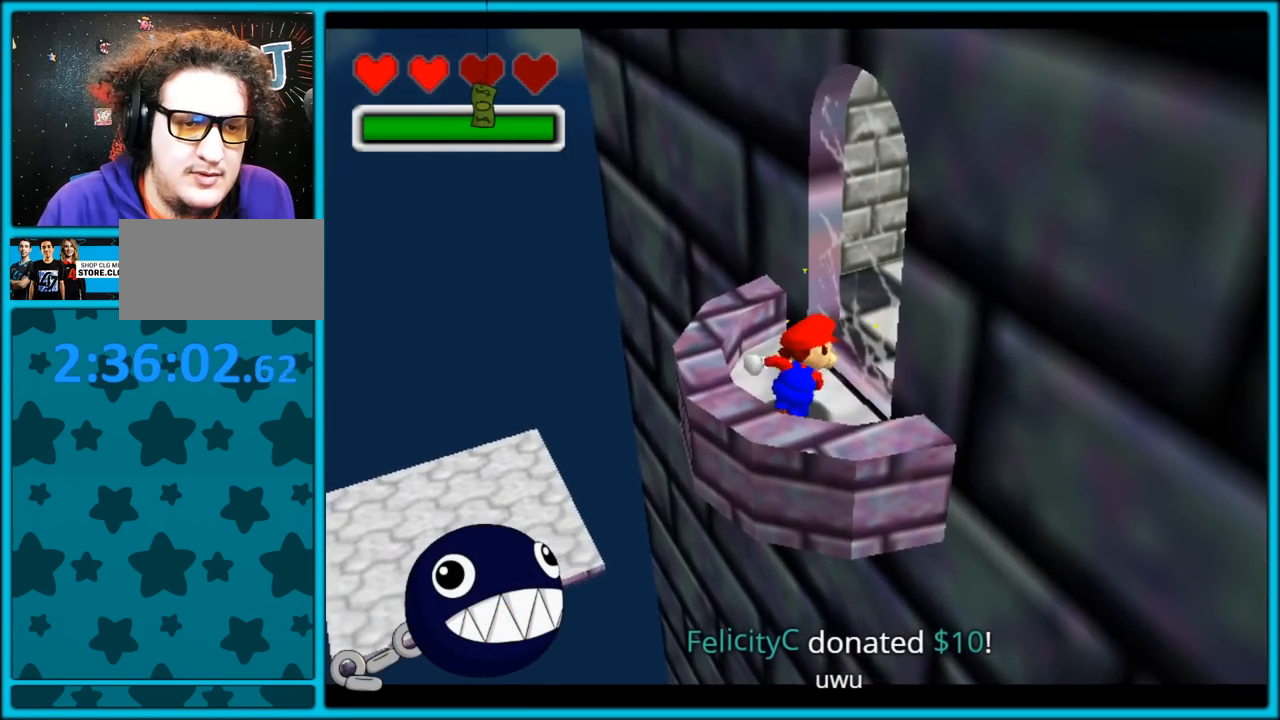
{"buttons": [], "left_stick": "center", "button_events": [[117, "B", "up"]]}
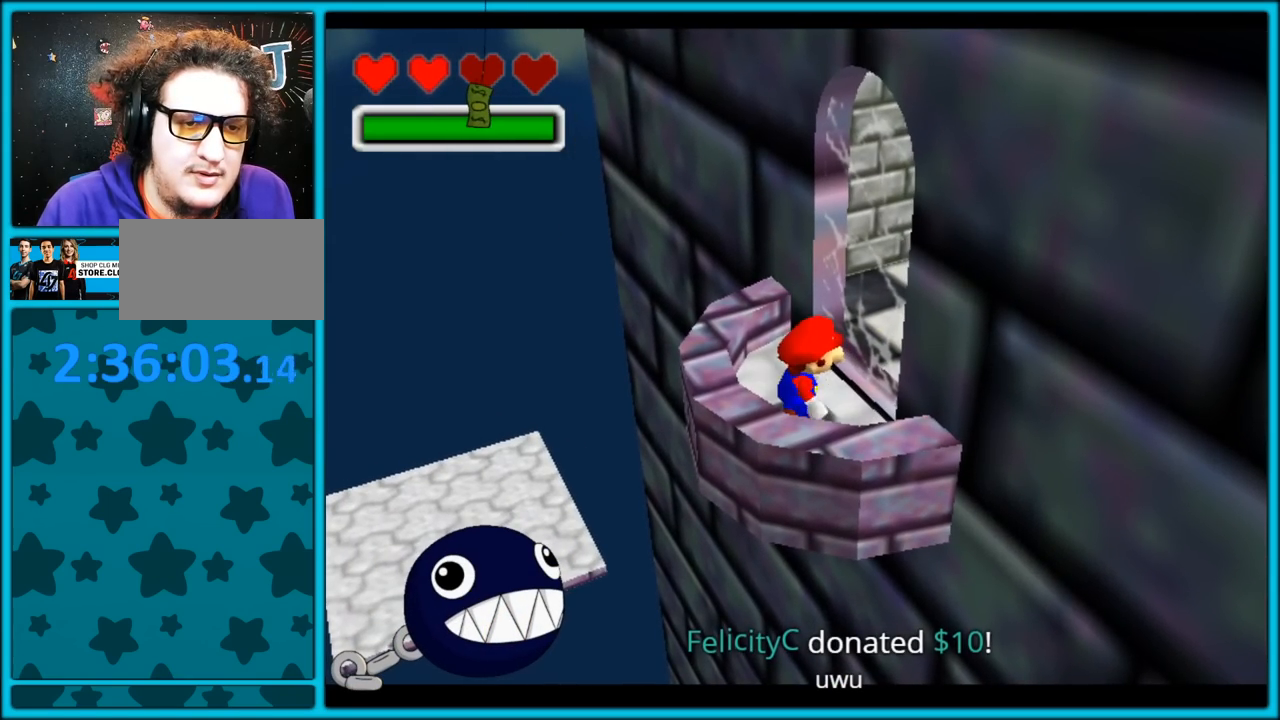
{"buttons": [], "left_stick": "center", "button_events": []}
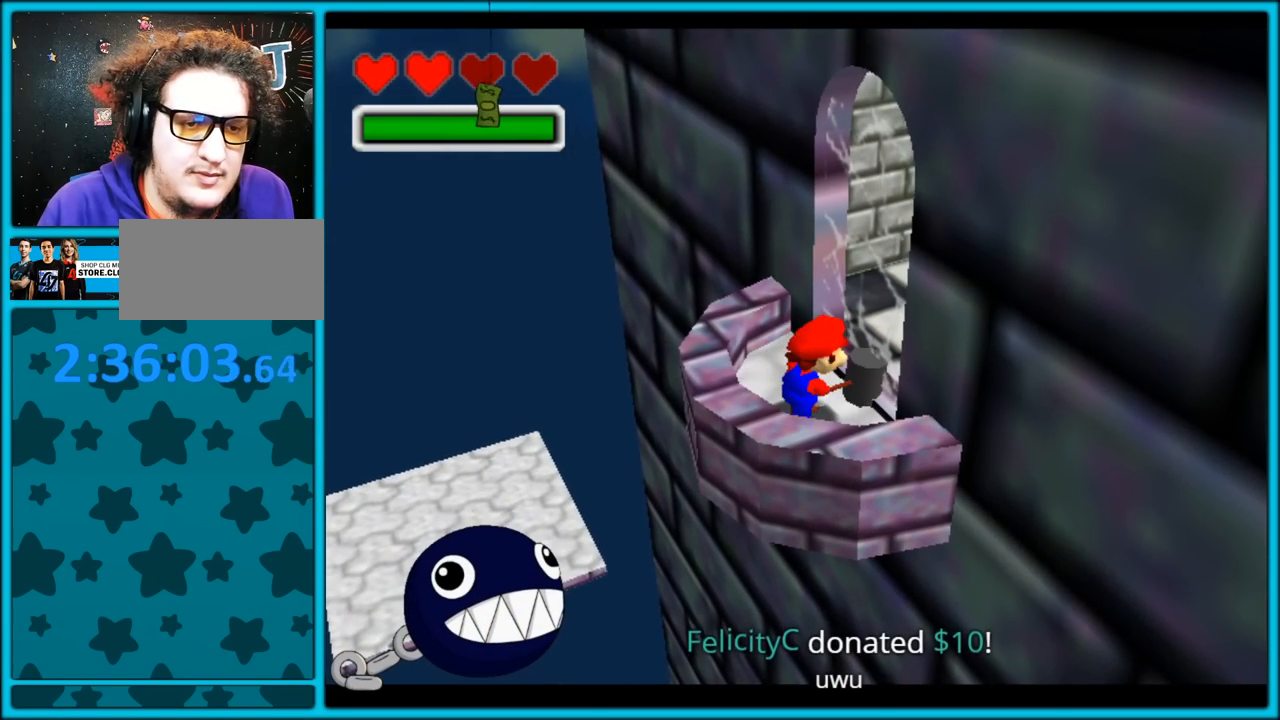
{"buttons": [], "left_stick": "center", "button_events": []}
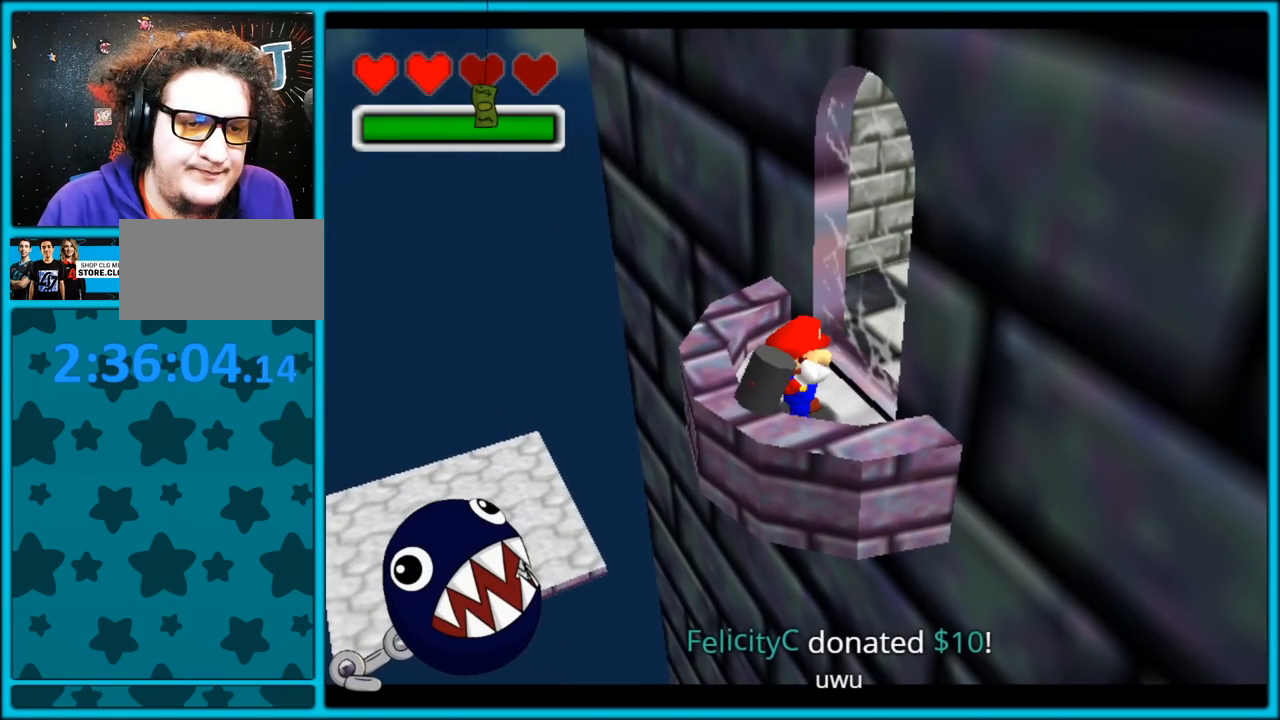
{"buttons": [], "left_stick": "center", "button_events": [[117, "C_LEFT", "down"], [367, "C_LEFT", "up"]]}
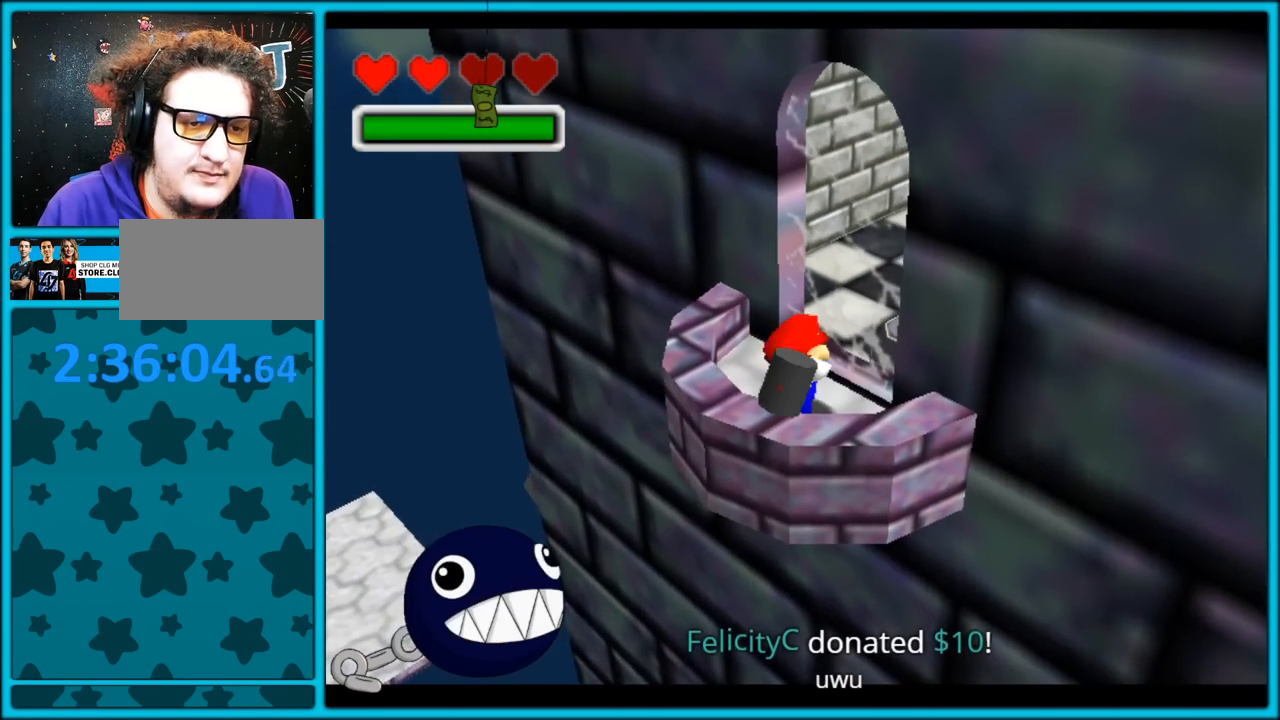
{"buttons": [], "left_stick": "center", "button_events": []}
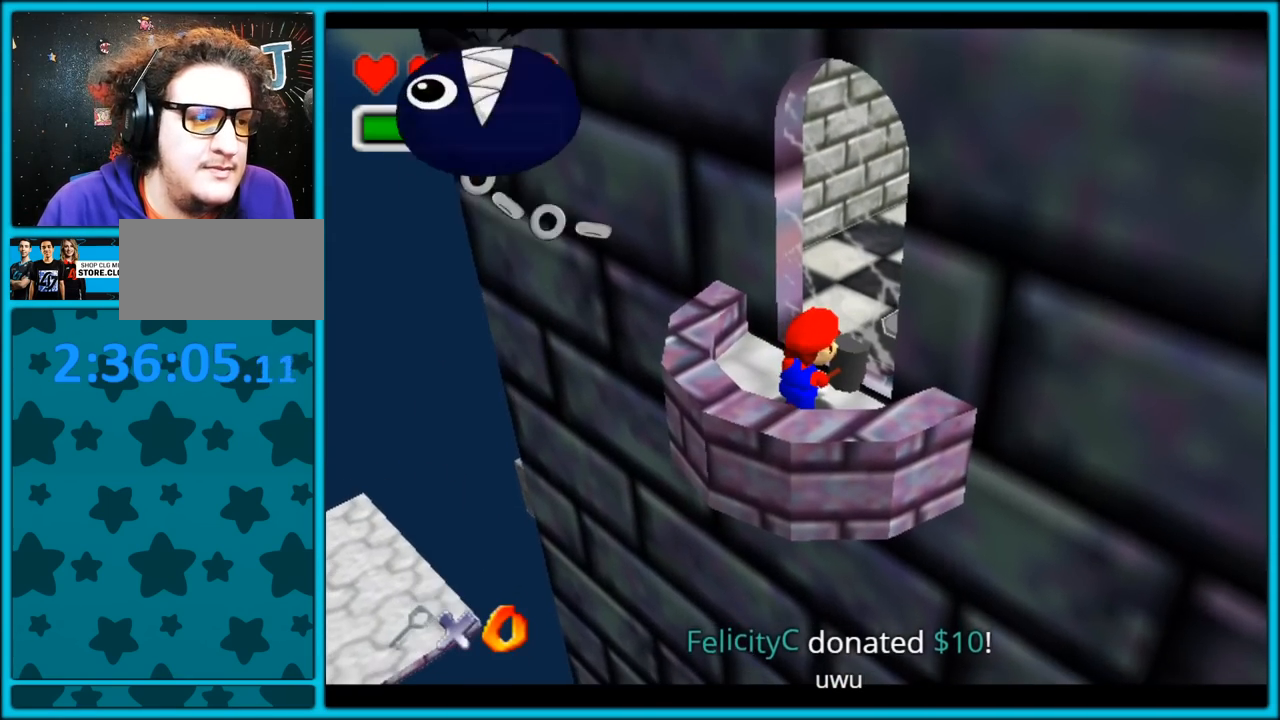
{"buttons": [], "left_stick": "up-left", "button_events": []}
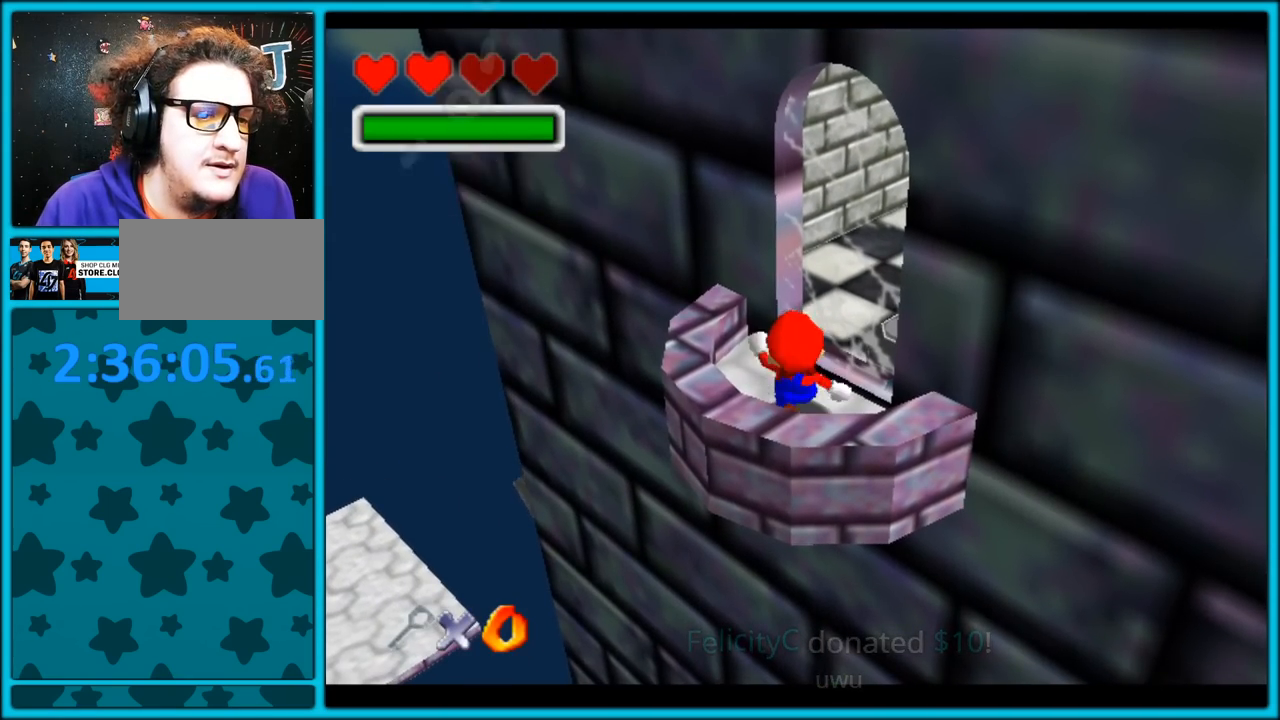
{"buttons": ["A"], "left_stick": "up-left", "button_events": [[417, "A", "down"]]}